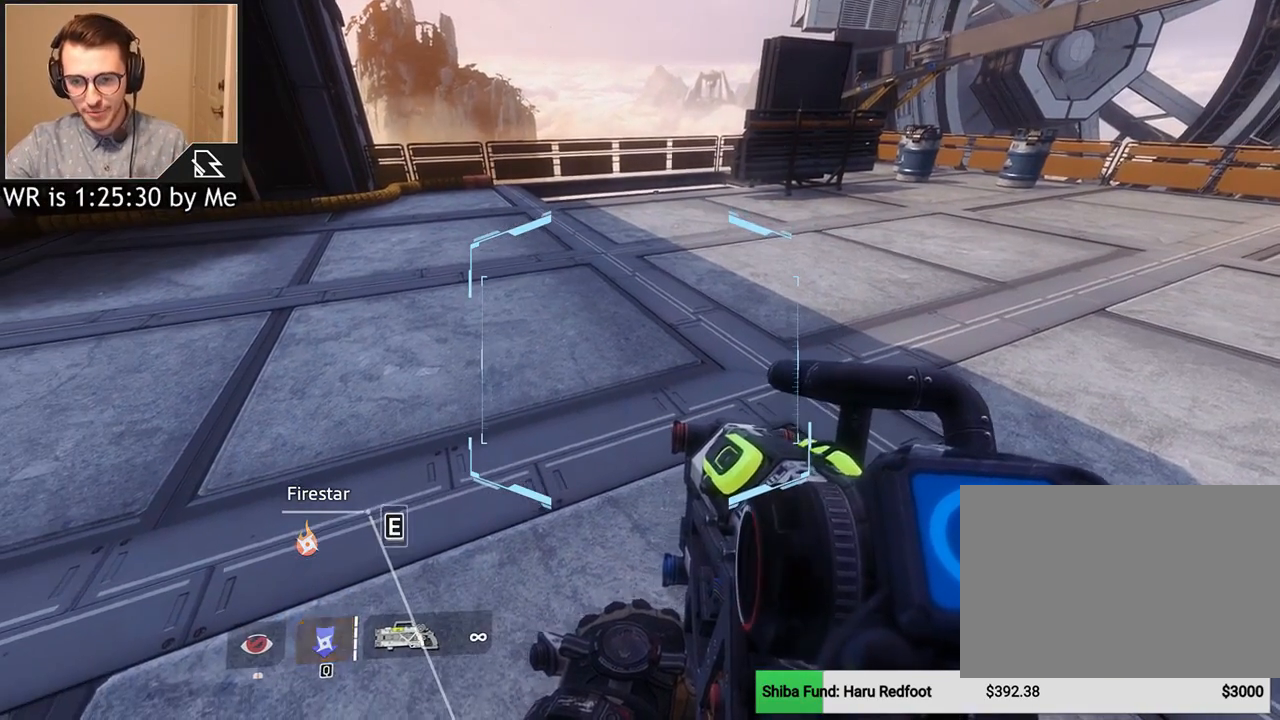
Gameplay with keyboard and mouse; each line is a JSON object with the keys and mouse buttons held at the frame after it. "events" lists presses ("down") and releases ("up") of "1", "2", "3", "4", "5", "a", "alt", "c", "ctrl", "d", "e", "f", "q", "r", "s", "shift", "space", "tab", "v", "w", "x", "z", "mouse_left", "mouse_middle", "mouse_right", "mouse_wheel_up" and "mouse_wheel_down" between this image and that frame as [ms after this image, input, new state], when the widget could be followed in between. "mouse_left", "mouse_middle", "mouse_right", "mouse_wheel_up", "mouse_wheel_down" = the "left", "middle", "right", "wheel_up", "wheel_down" buttons of the "mouse" list. No other keys are recorded. Not read: mouse_move.
{"keys": [], "mouse": [], "events": [[100, "shift", "down"], [100, "w", "down"], [233, "shift", "up"], [333, "w", "up"]]}
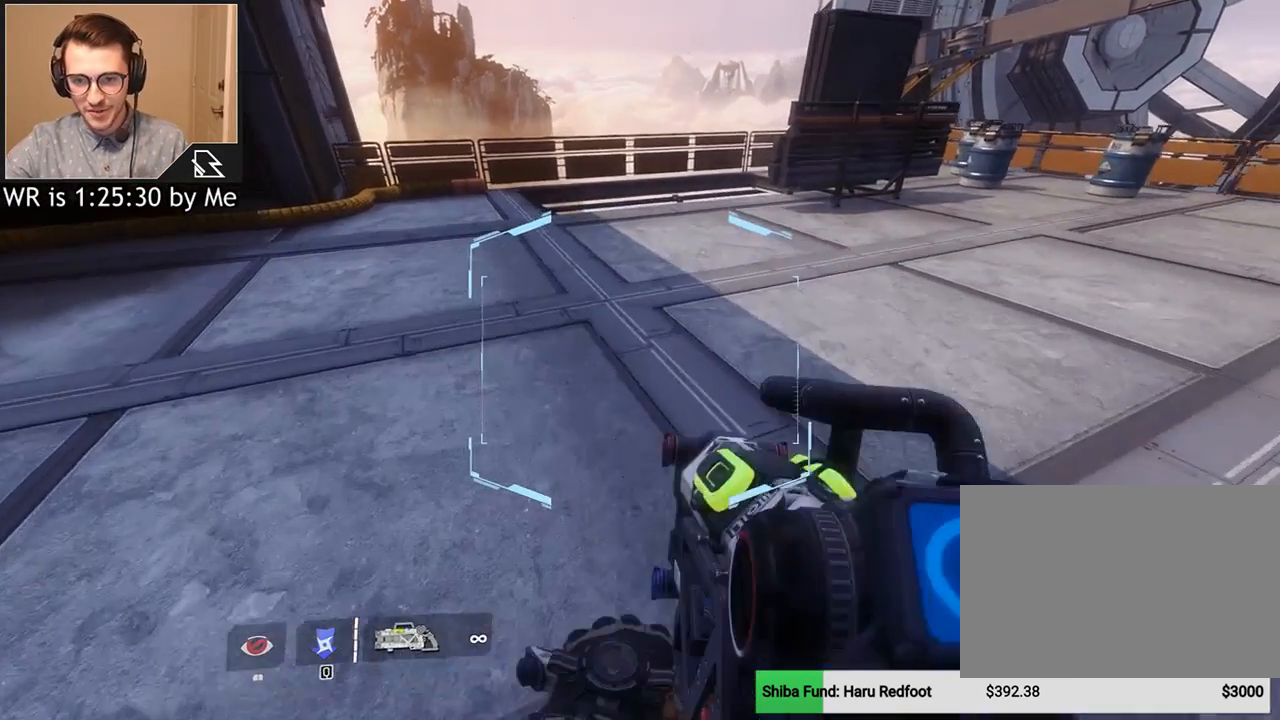
{"keys": ["w"], "mouse": [], "events": [[34, "w", "down"]]}
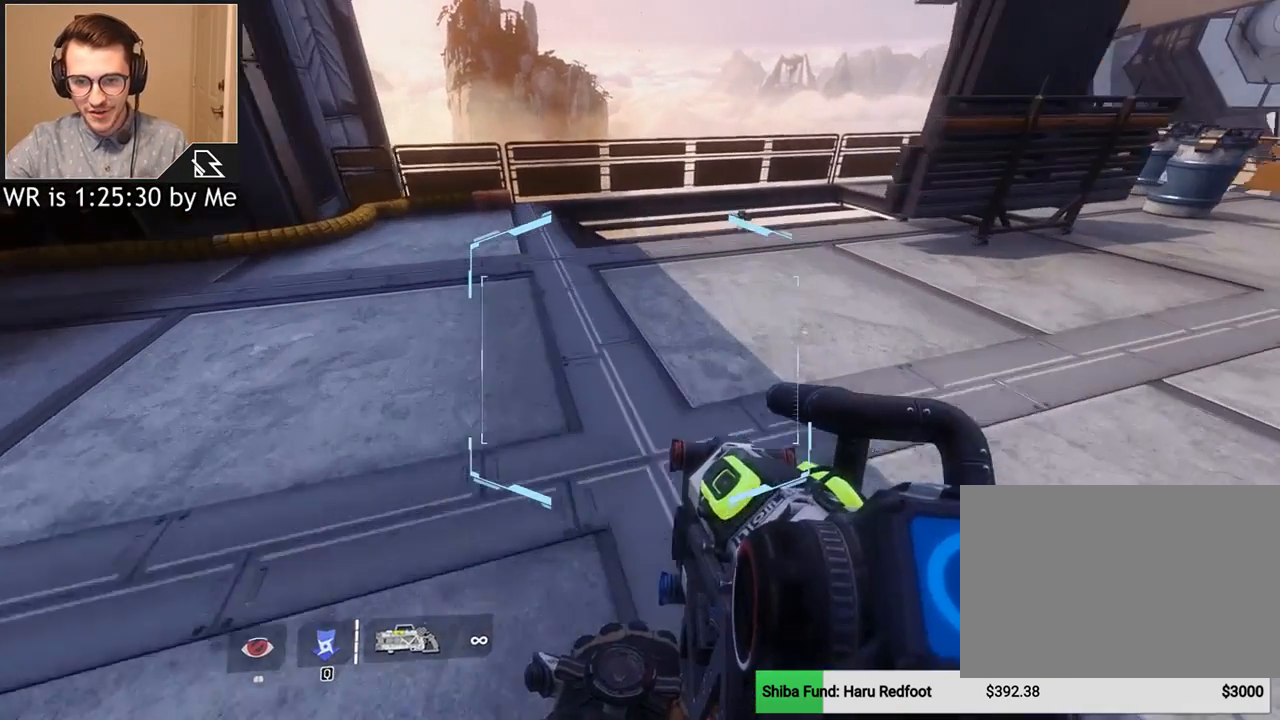
{"keys": ["s"], "mouse": [], "events": [[100, "w", "up"], [367, "s", "down"]]}
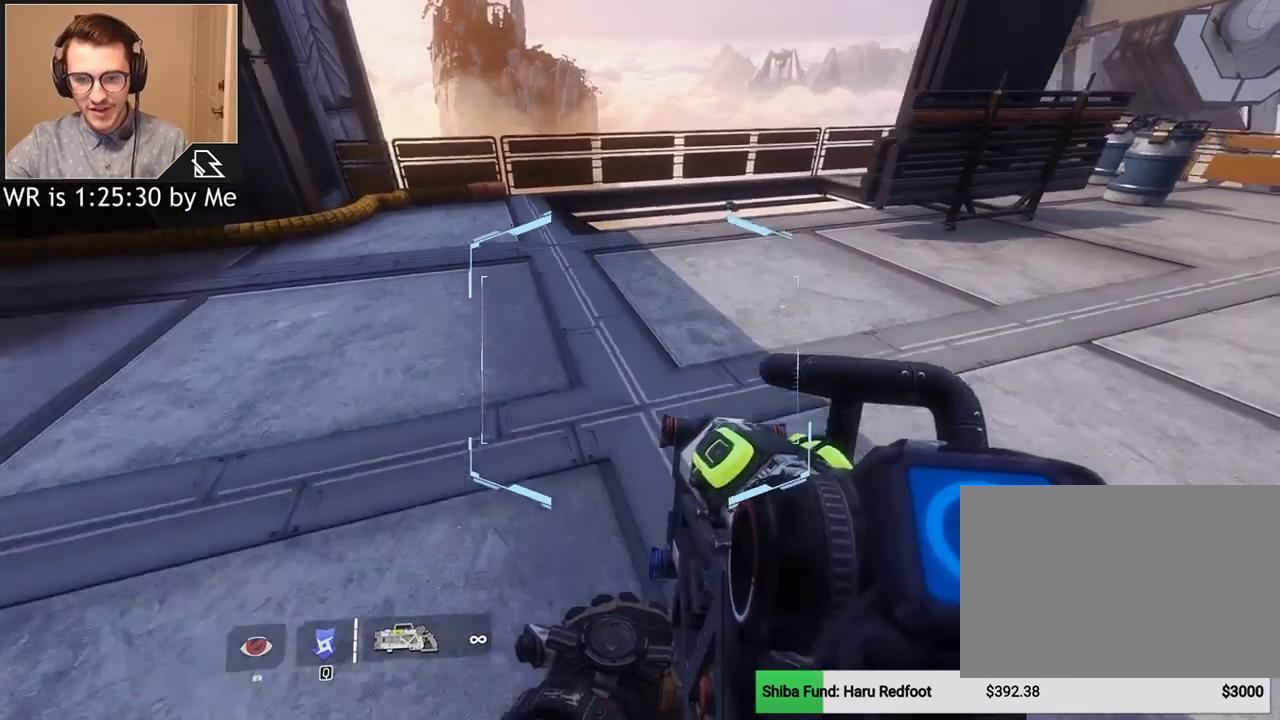
{"keys": ["w"], "mouse": [], "events": [[67, "s", "up"], [100, "shift", "down"], [100, "w", "down"], [234, "shift", "up"]]}
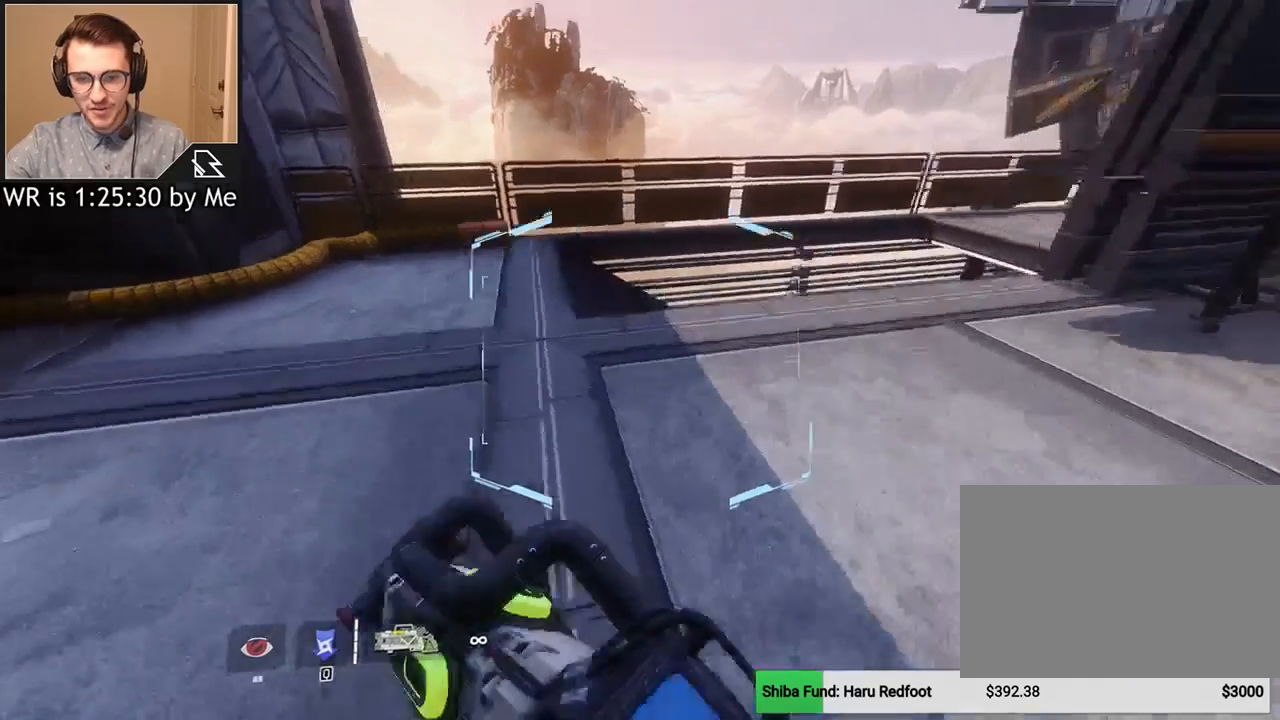
{"keys": ["q"], "mouse": [], "events": [[33, "q", "down"], [67, "w", "up"]]}
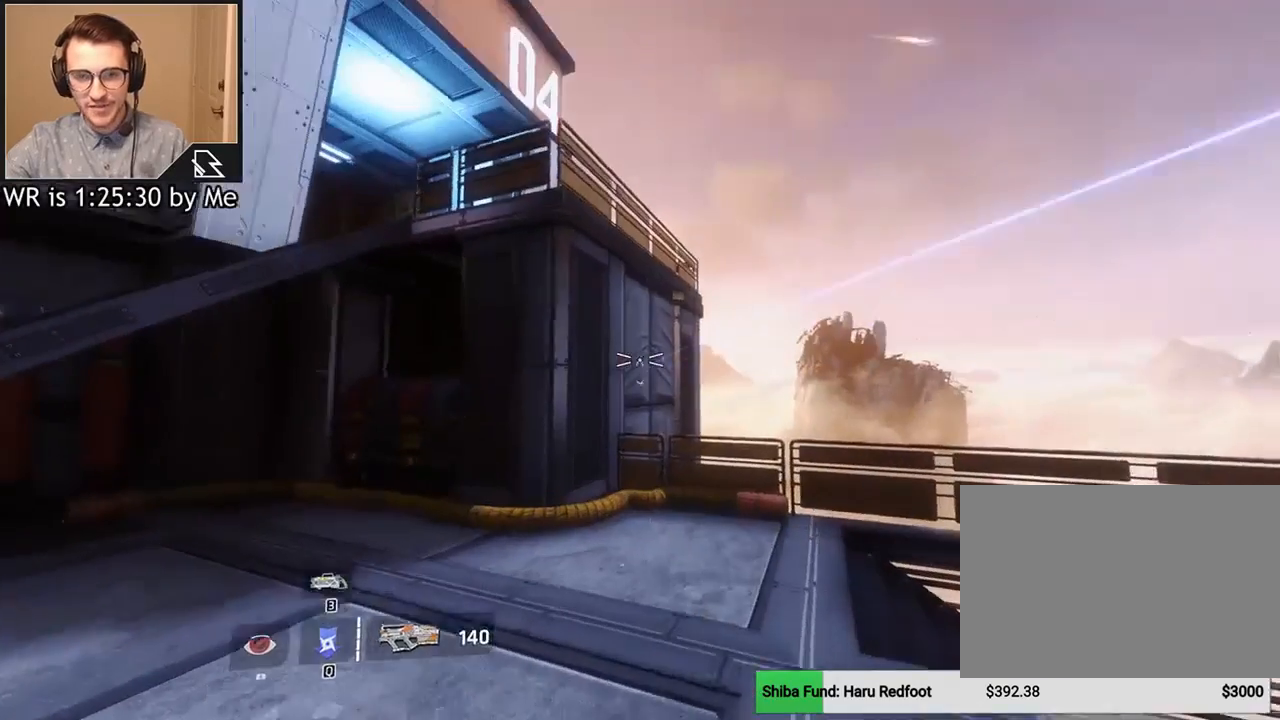
{"keys": ["q"], "mouse": [], "events": []}
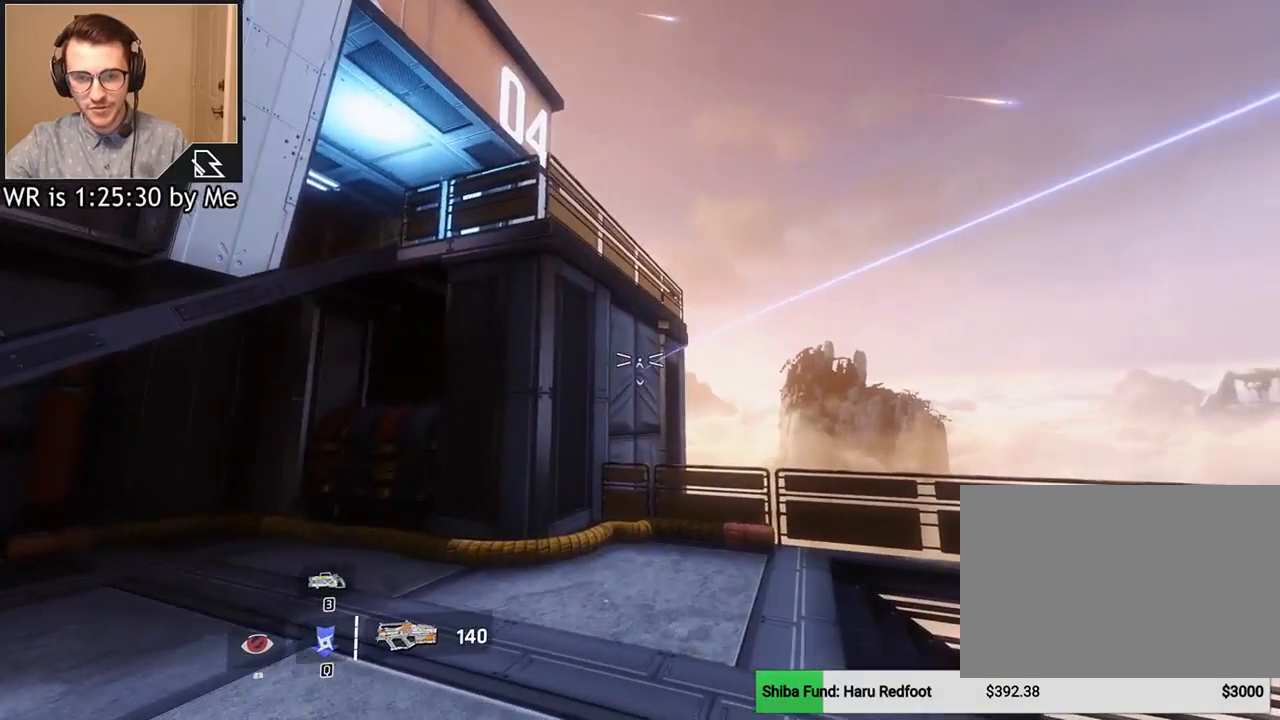
{"keys": ["q"], "mouse": [], "events": []}
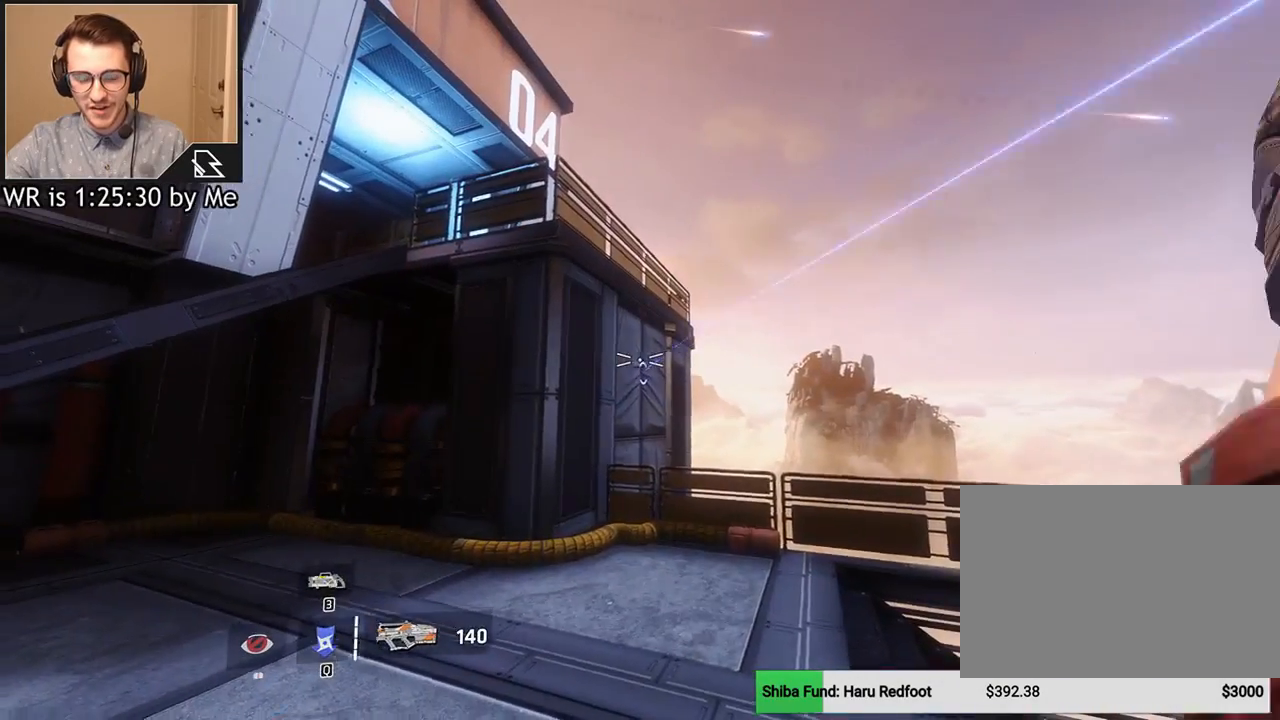
{"keys": [], "mouse": [], "events": [[34, "q", "up"]]}